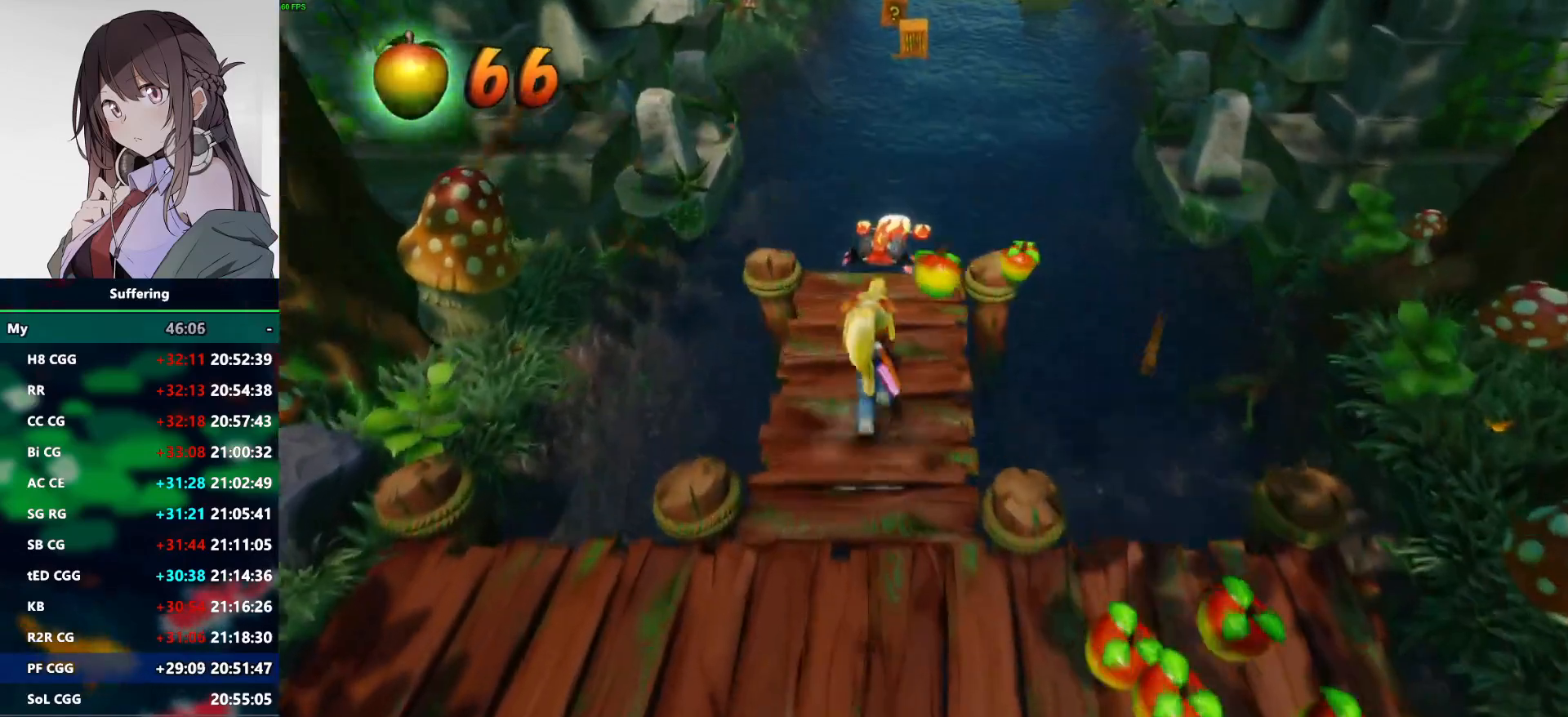
Gameplay with a controller (PlayStation layout); each line is a JSON object with the inputs held at the frame after it. "events" lists button and stick changes between this image and that frame as [ms after this image, input, new state], when the widget could be followed in between.
{"buttons": [], "left_stick": "up", "right_stick": "center", "events": [[267, "R1", "down"], [417, "R1", "up"]]}
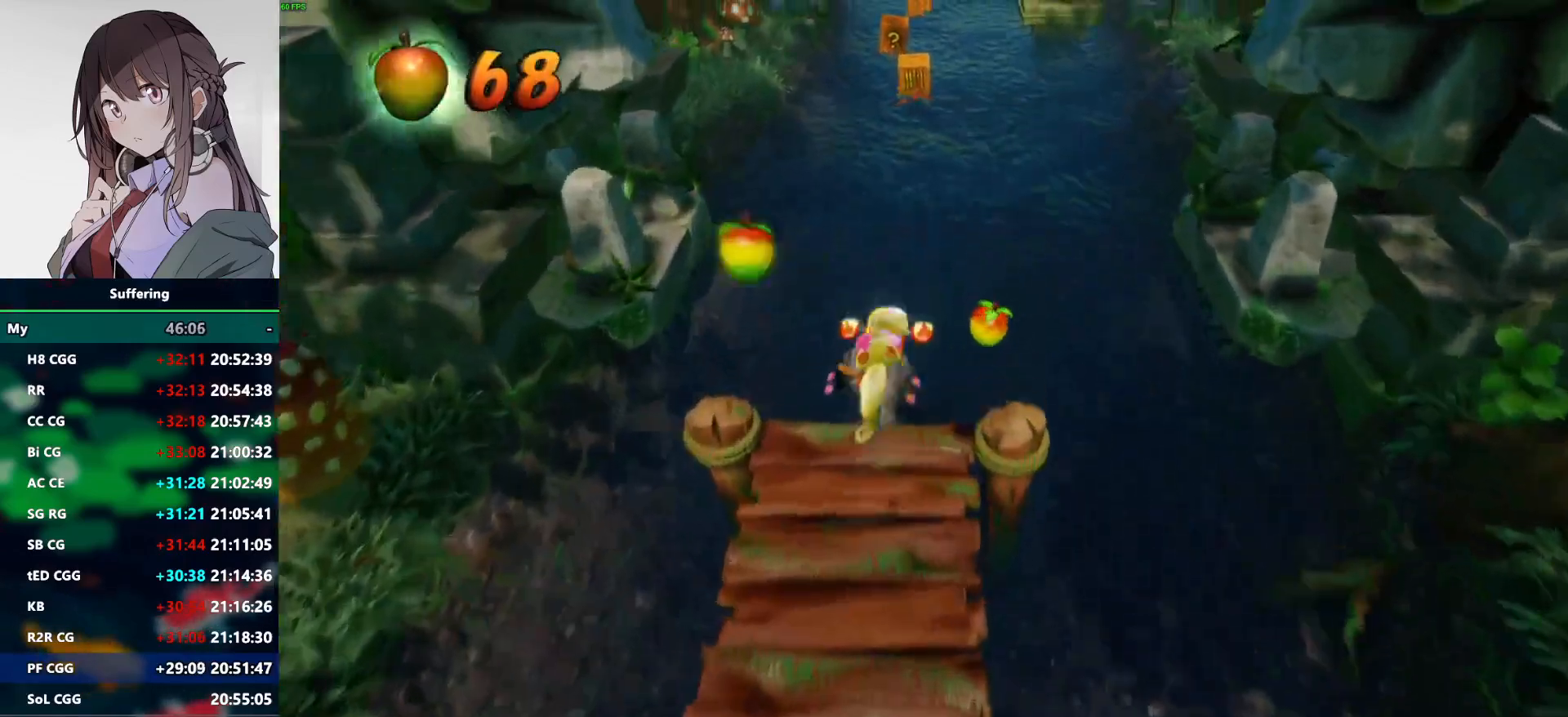
{"buttons": ["CROSS"], "left_stick": "up", "right_stick": "center", "events": [[183, "left_stick", "center"], [350, "left_stick", "up"], [483, "CROSS", "down"]]}
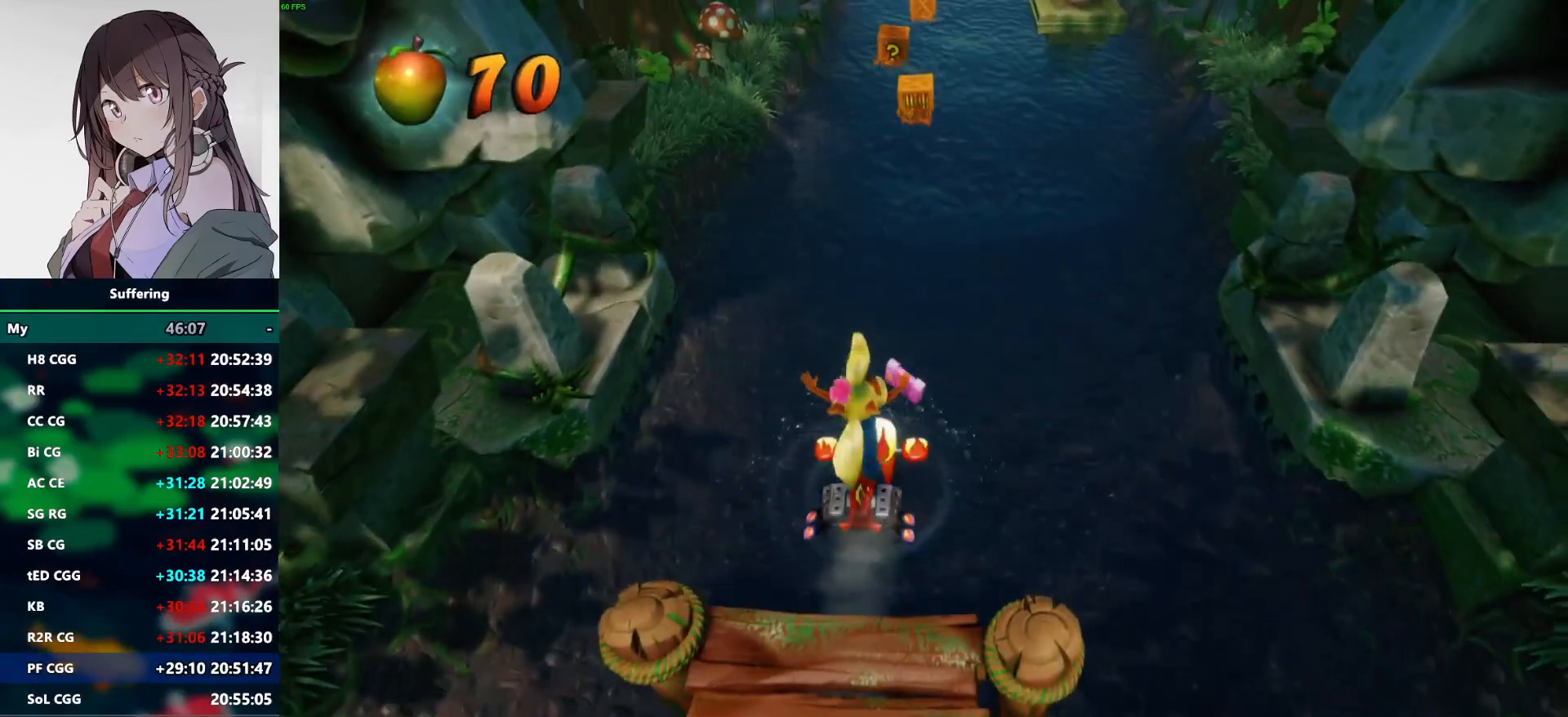
{"buttons": ["CROSS"], "left_stick": "up", "right_stick": "center", "events": [[67, "CROSS", "up"], [150, "CROSS", "down"], [233, "CROSS", "up"], [317, "CROSS", "down"], [417, "CROSS", "up"], [500, "CROSS", "down"]]}
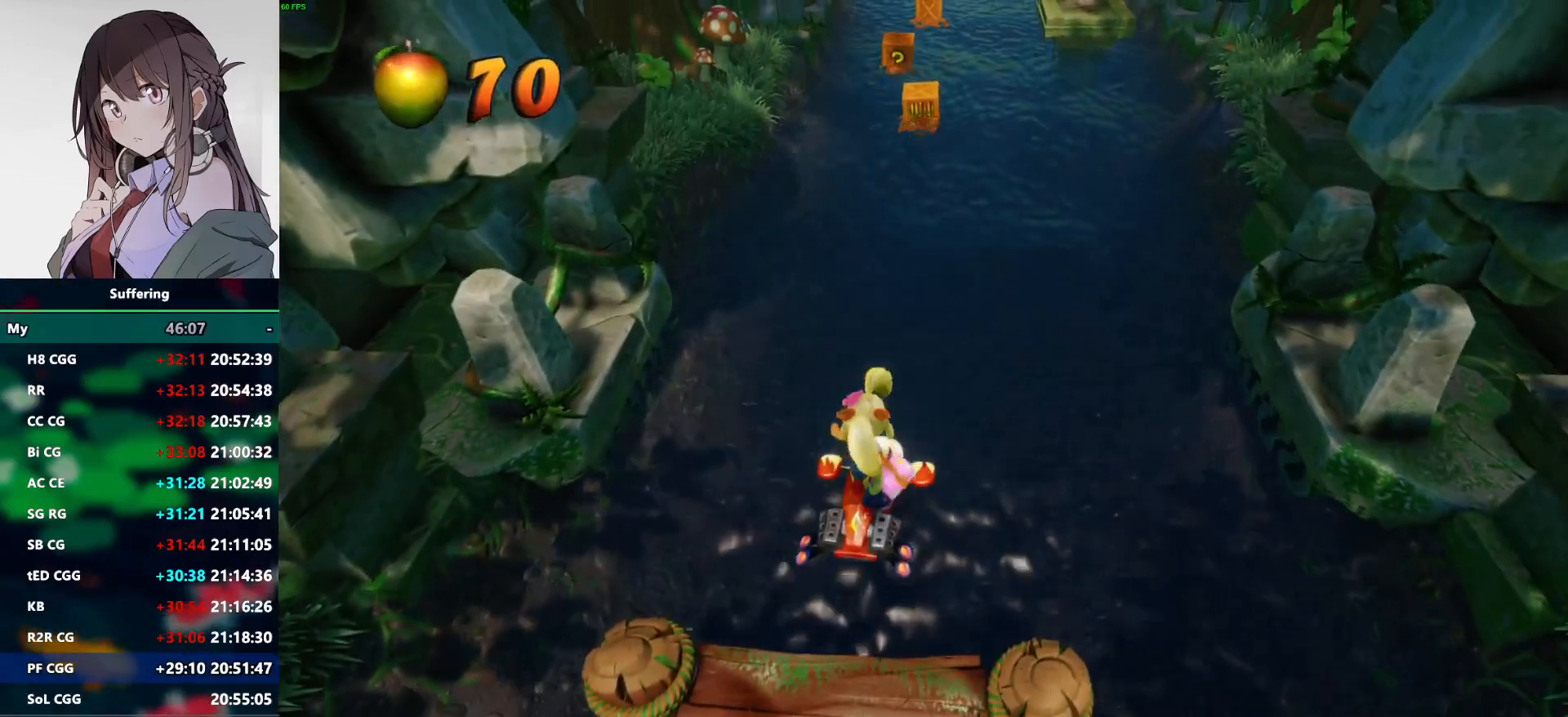
{"buttons": ["CROSS"], "left_stick": "up", "right_stick": "center", "events": [[83, "CROSS", "up"], [167, "CROSS", "down"], [250, "CROSS", "up"], [333, "CROSS", "down"], [417, "CROSS", "up"], [500, "CROSS", "down"]]}
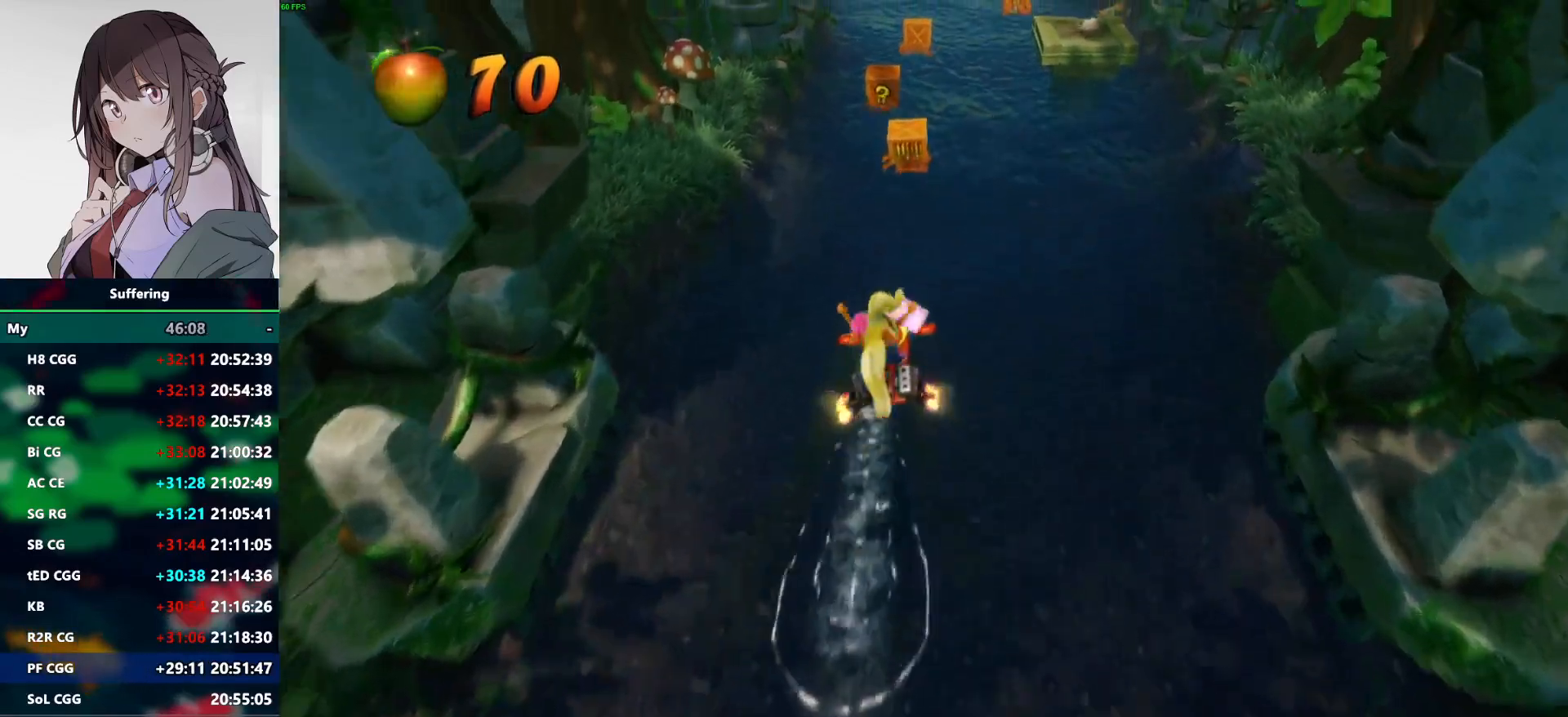
{"buttons": [], "left_stick": "up", "right_stick": "center", "events": [[100, "CROSS", "up"]]}
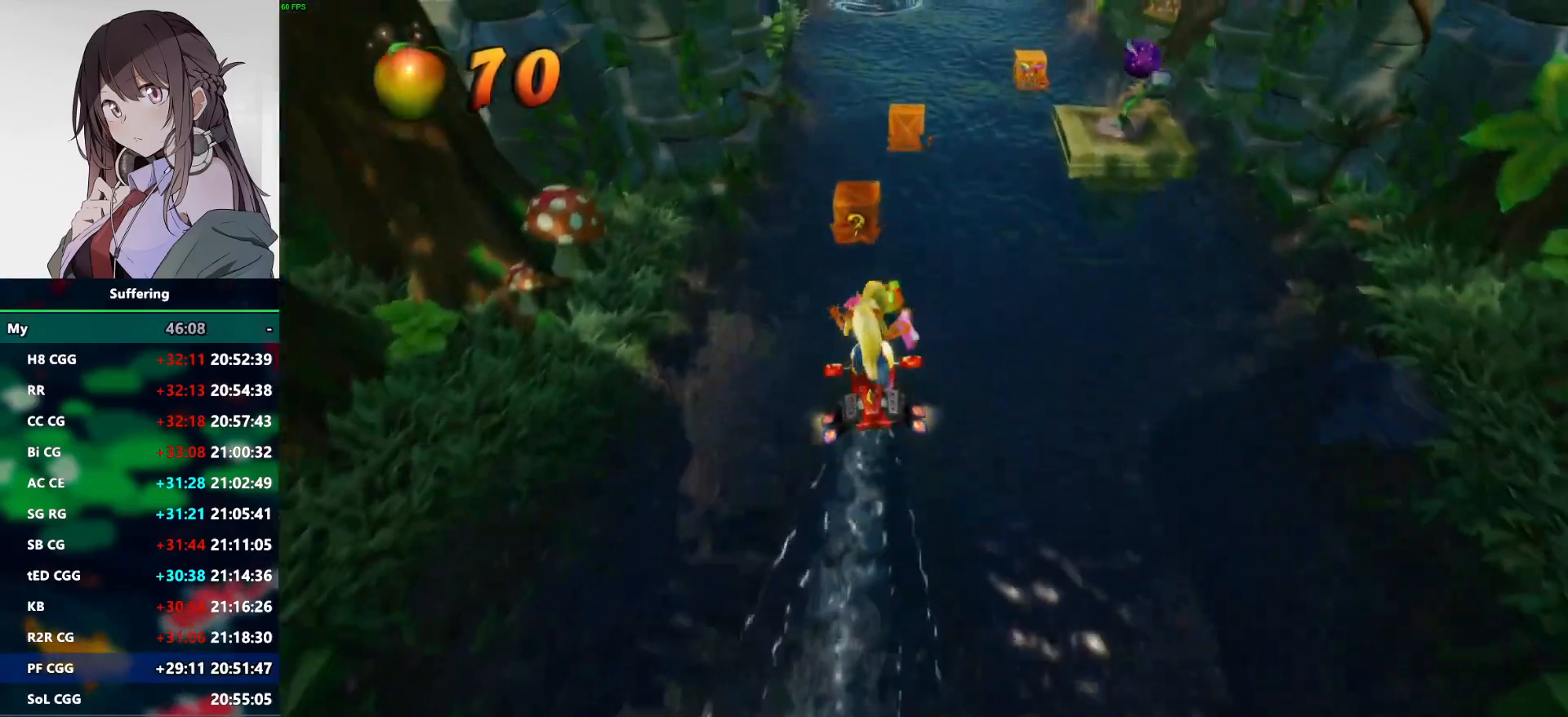
{"buttons": ["CROSS"], "left_stick": "up", "right_stick": "center", "events": [[233, "CROSS", "down"], [350, "CROSS", "up"], [400, "CROSS", "down"]]}
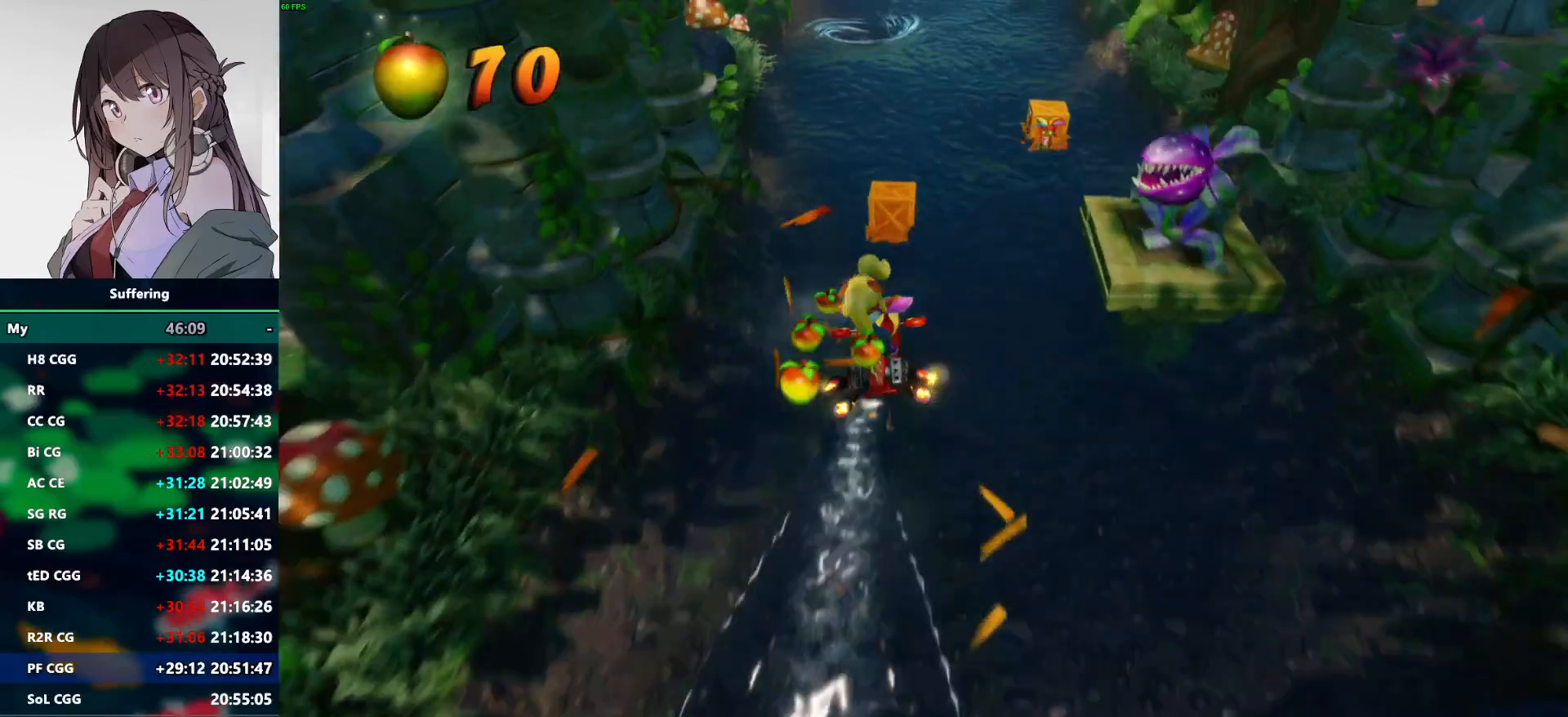
{"buttons": [], "left_stick": "right", "right_stick": "center", "events": [[17, "CROSS", "up"], [183, "left_stick", "up-right"], [317, "left_stick", "right"]]}
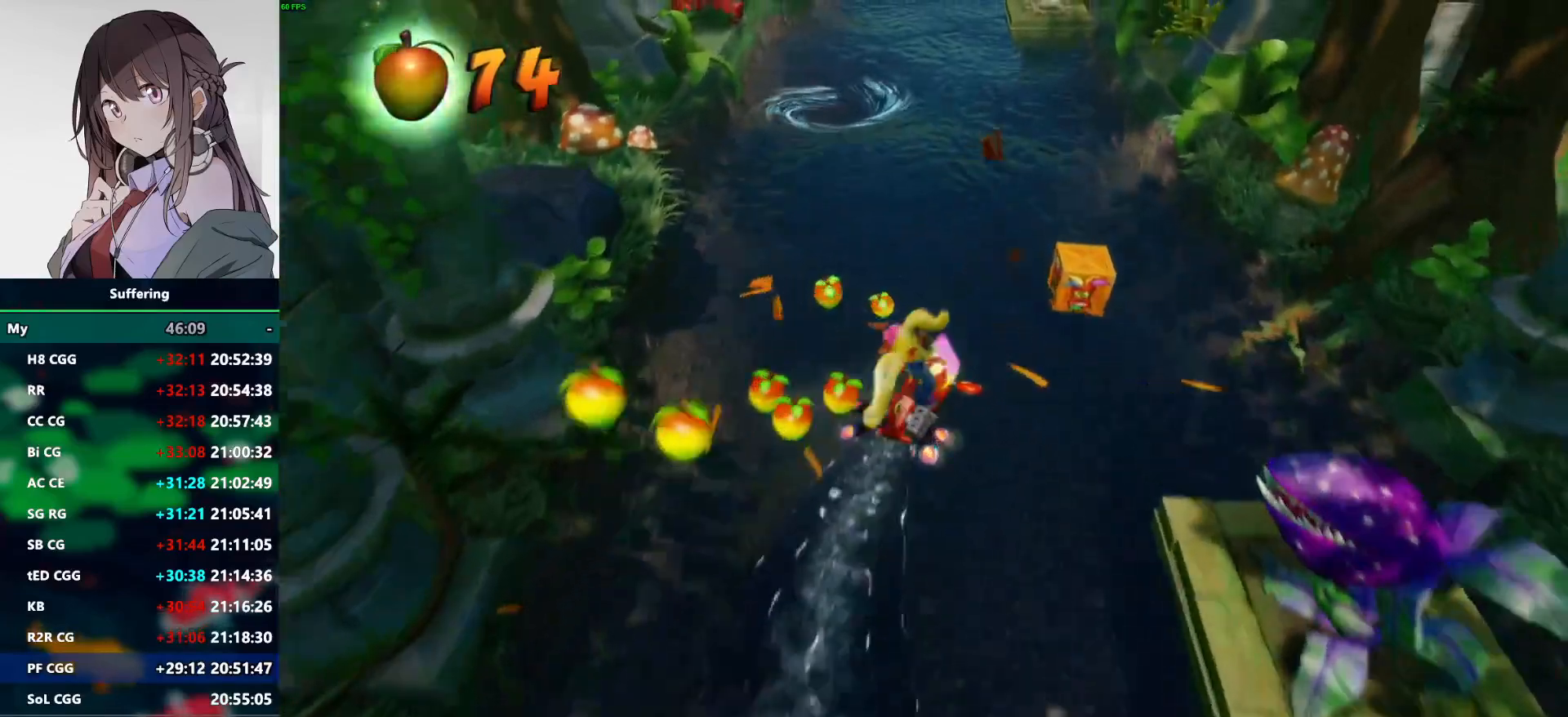
{"buttons": [], "left_stick": "up", "right_stick": "center", "events": [[183, "left_stick", "up-right"], [300, "left_stick", "up"]]}
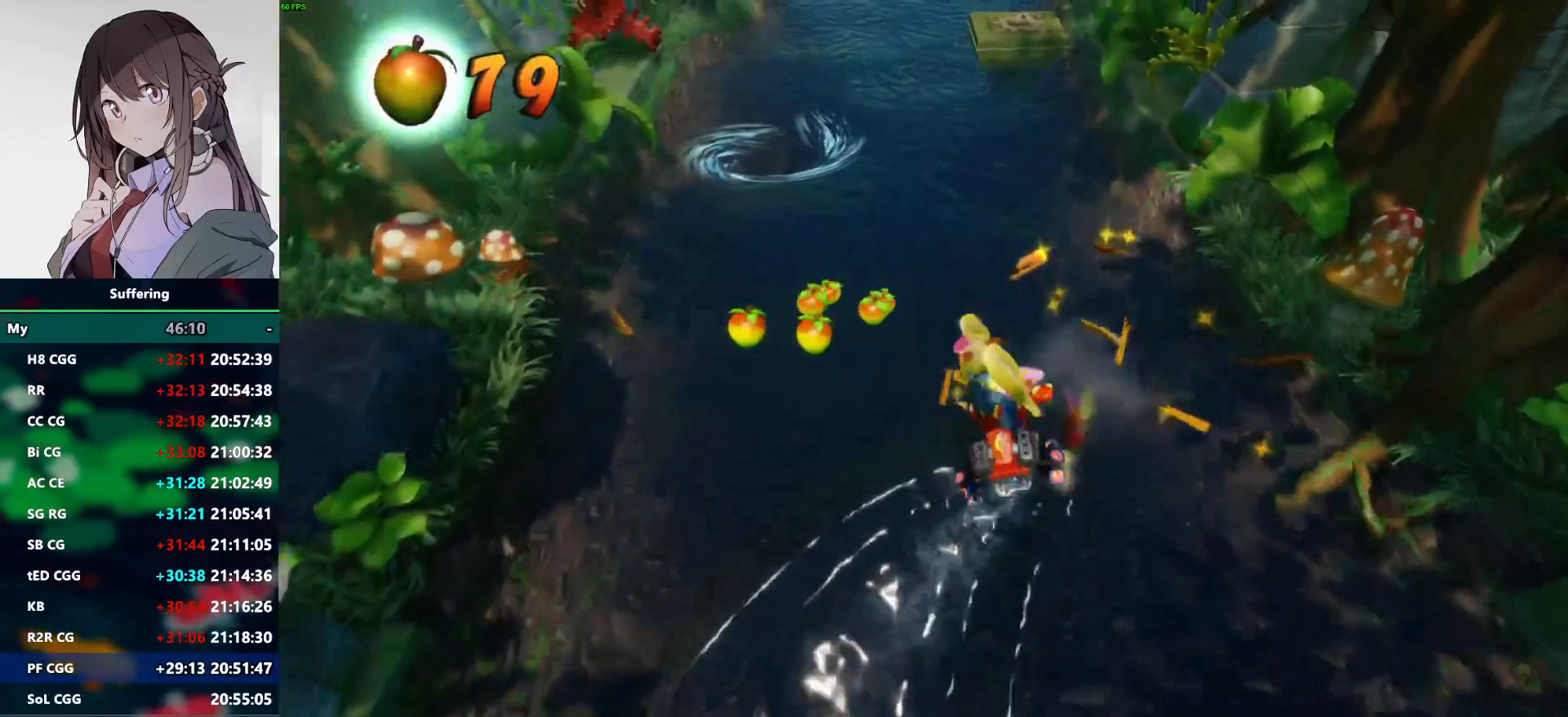
{"buttons": ["CROSS"], "left_stick": "up", "right_stick": "center", "events": [[283, "CROSS", "down"]]}
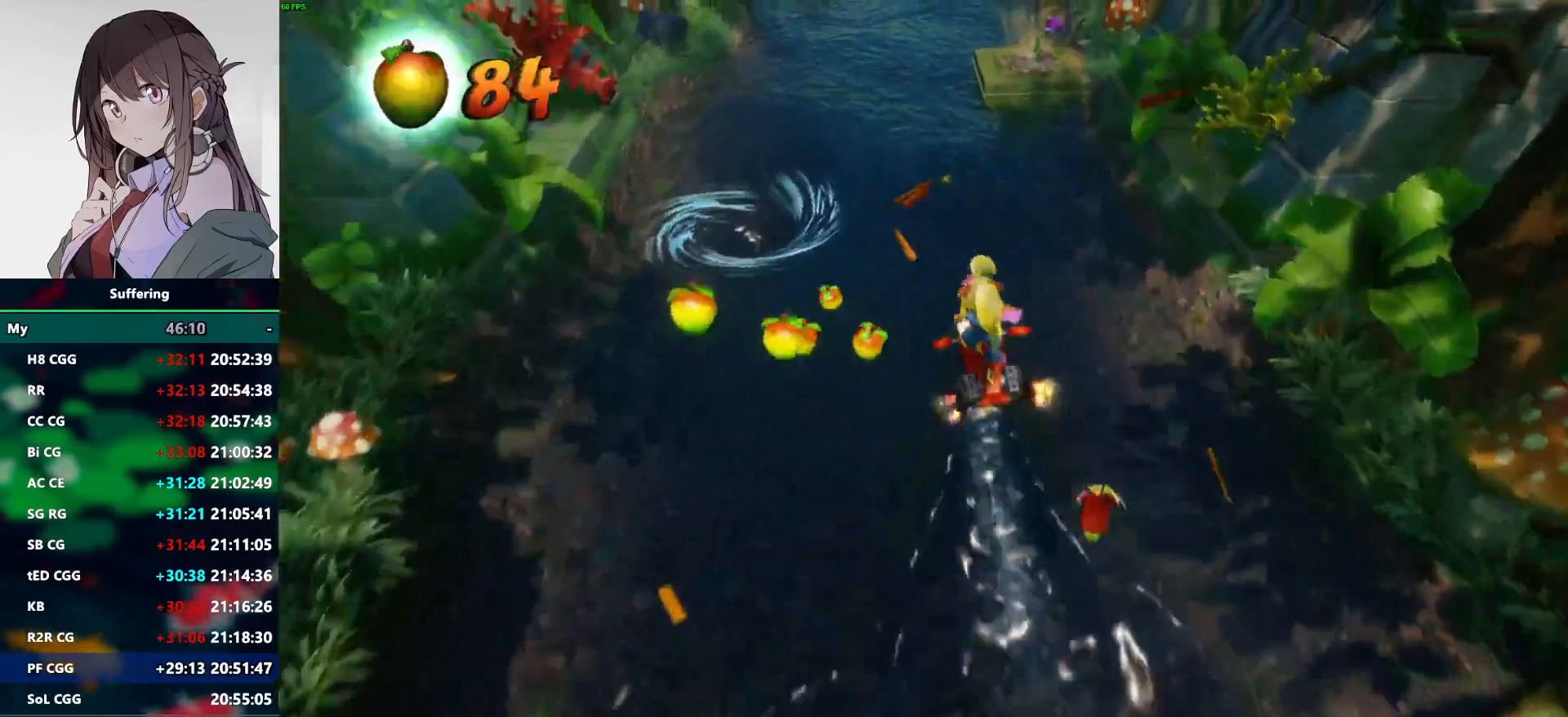
{"buttons": [], "left_stick": "up", "right_stick": "center", "events": [[233, "CROSS", "up"]]}
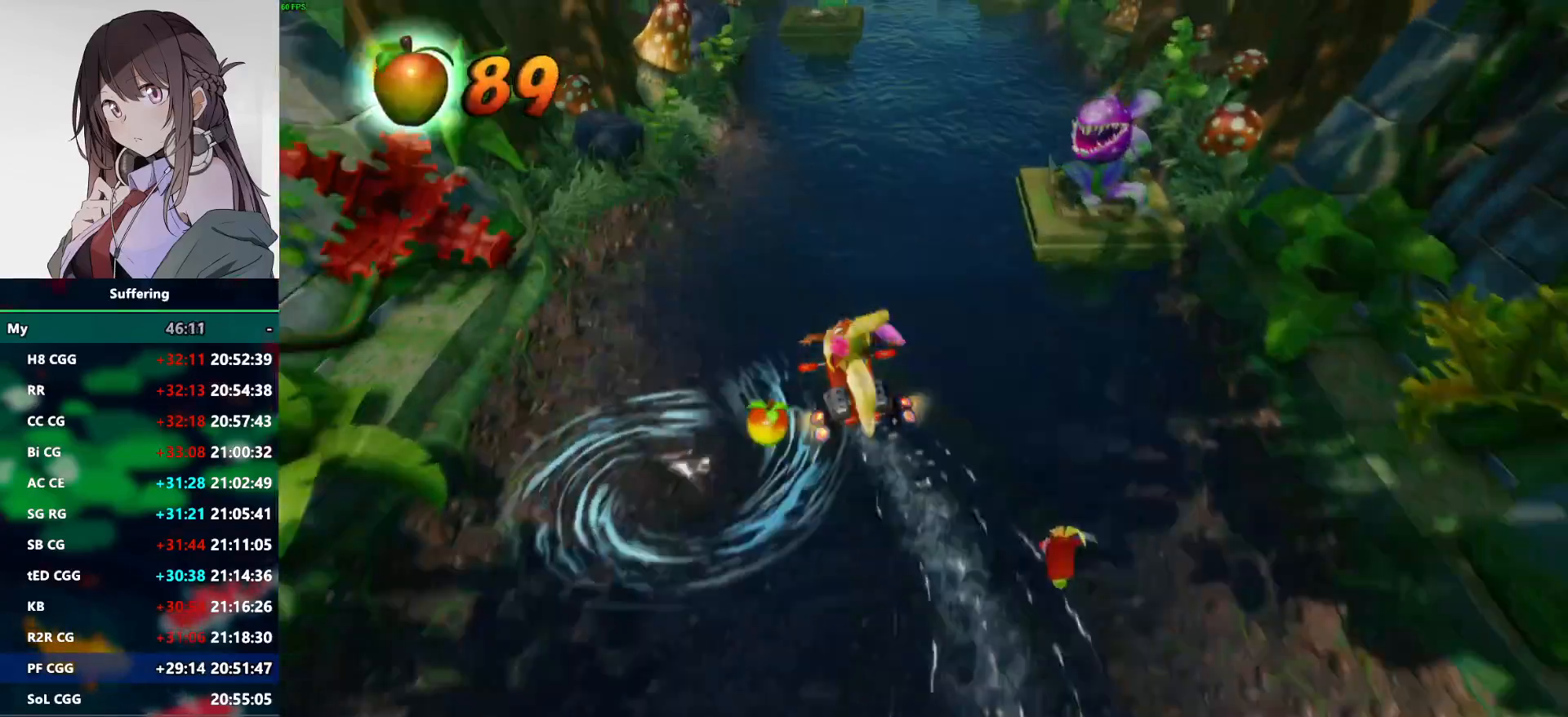
{"buttons": [], "left_stick": "up", "right_stick": "center", "events": [[300, "CROSS", "down"], [433, "CROSS", "up"]]}
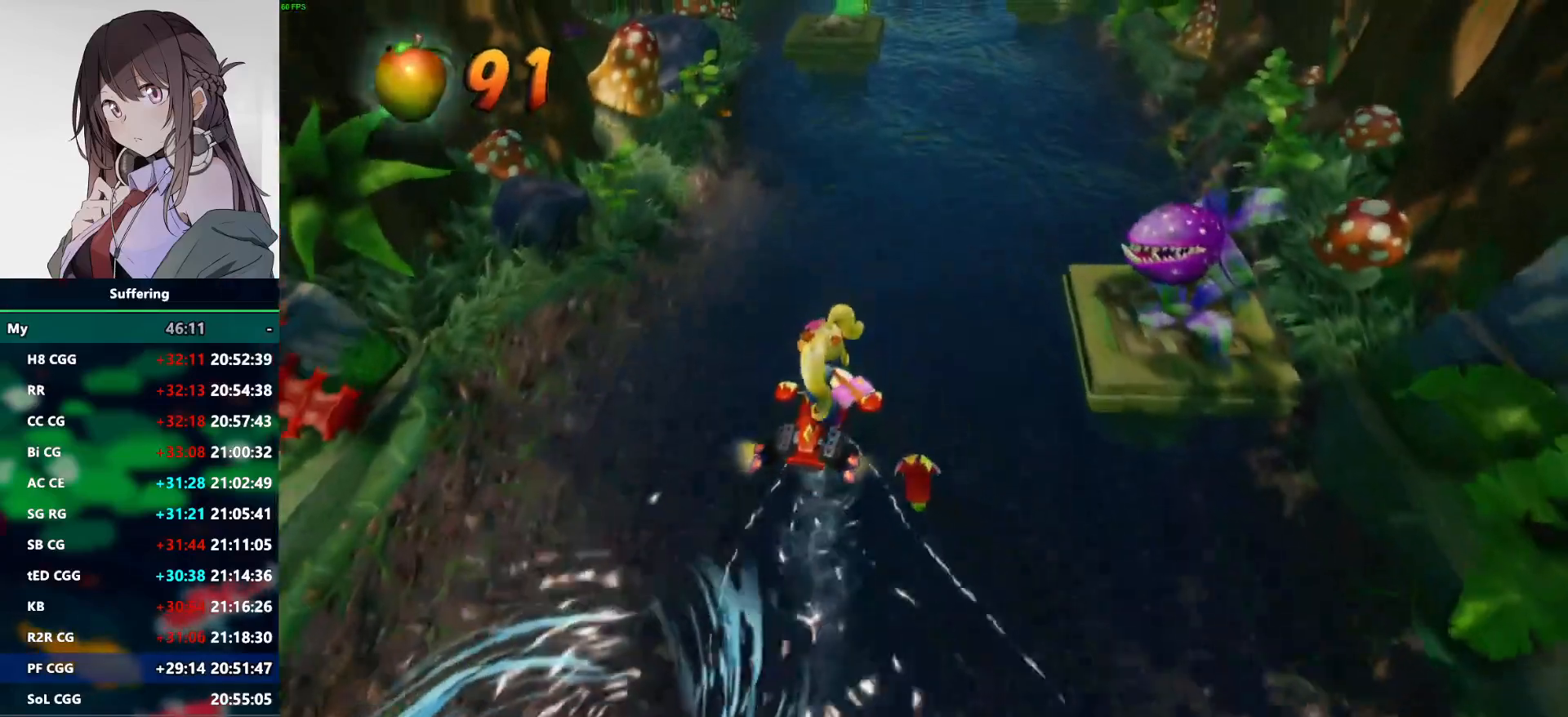
{"buttons": [], "left_stick": "up-right", "right_stick": "center"}
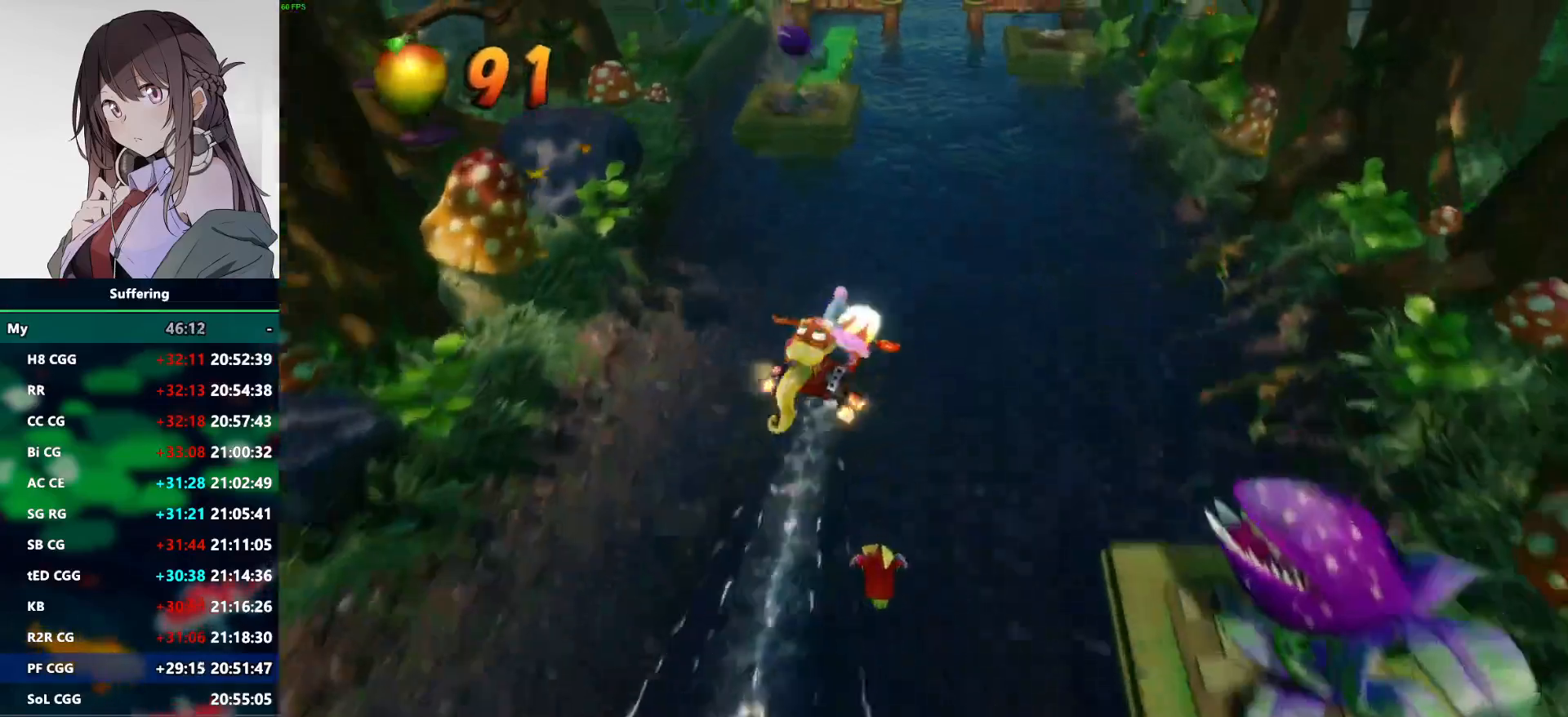
{"buttons": [], "left_stick": "up", "right_stick": "center", "events": [[300, "left_stick", "up"]]}
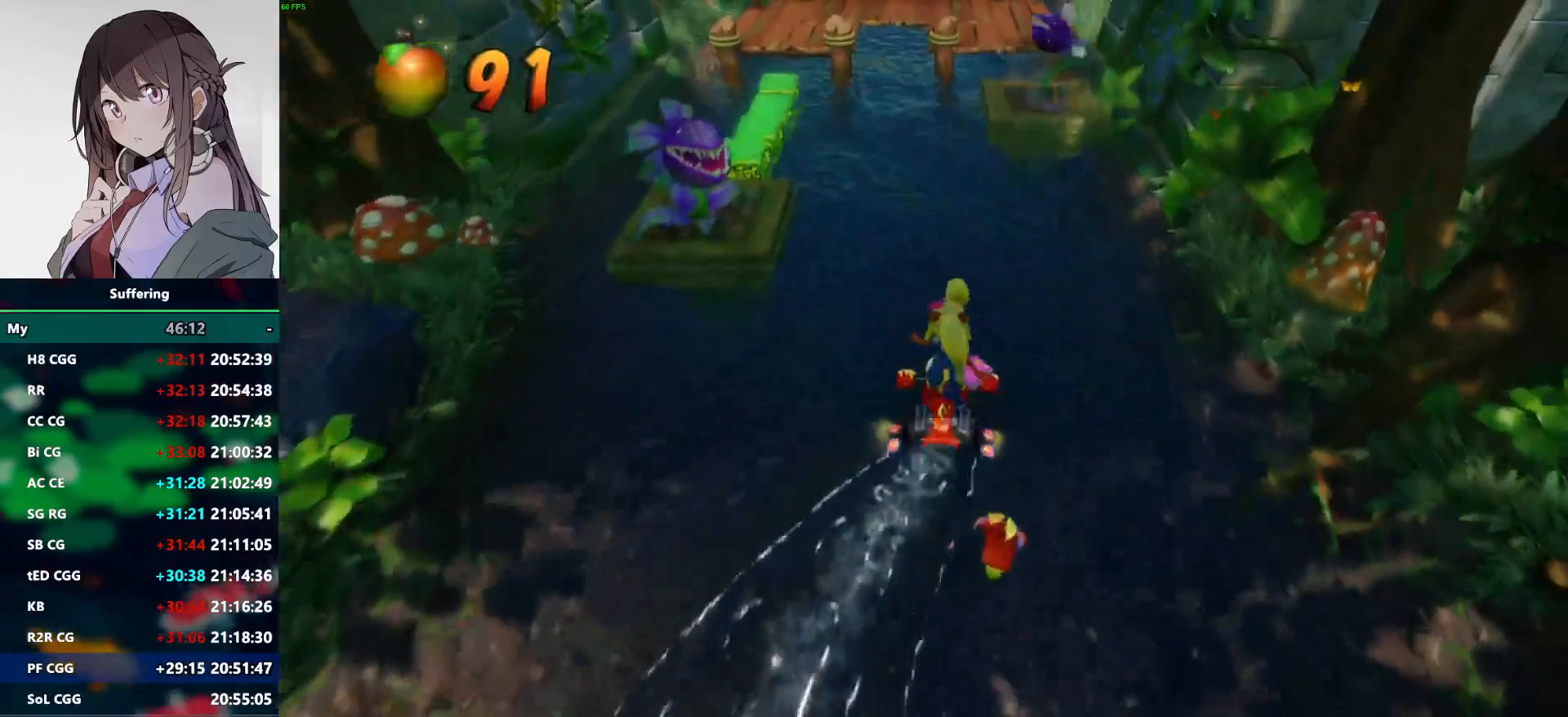
{"buttons": [], "left_stick": "up-left", "right_stick": "center", "events": [[383, "CROSS", "down"], [483, "left_stick", "up-left"], [500, "CROSS", "up"]]}
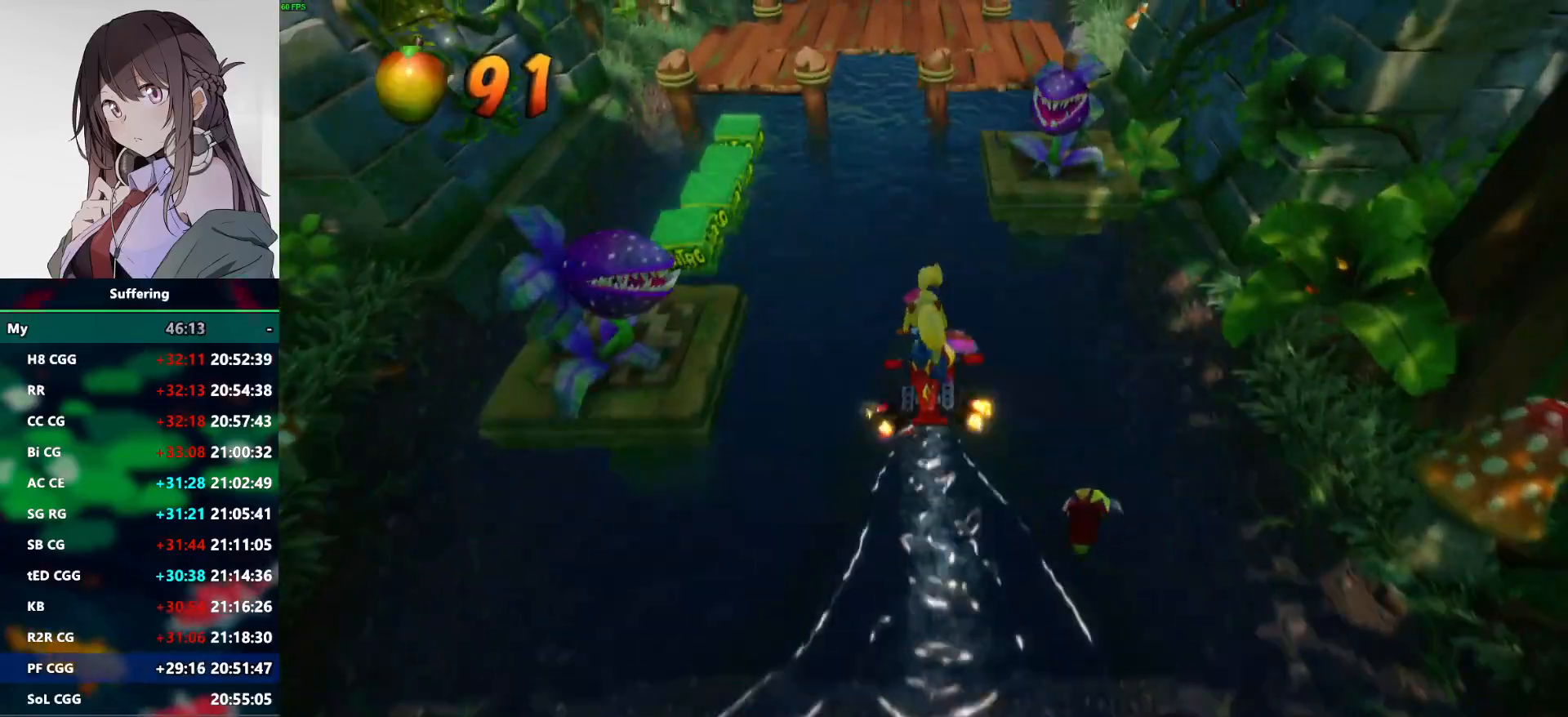
{"buttons": [], "left_stick": "up", "right_stick": "center", "events": [[50, "CROSS", "down"], [183, "CROSS", "up"], [500, "left_stick", "up"]]}
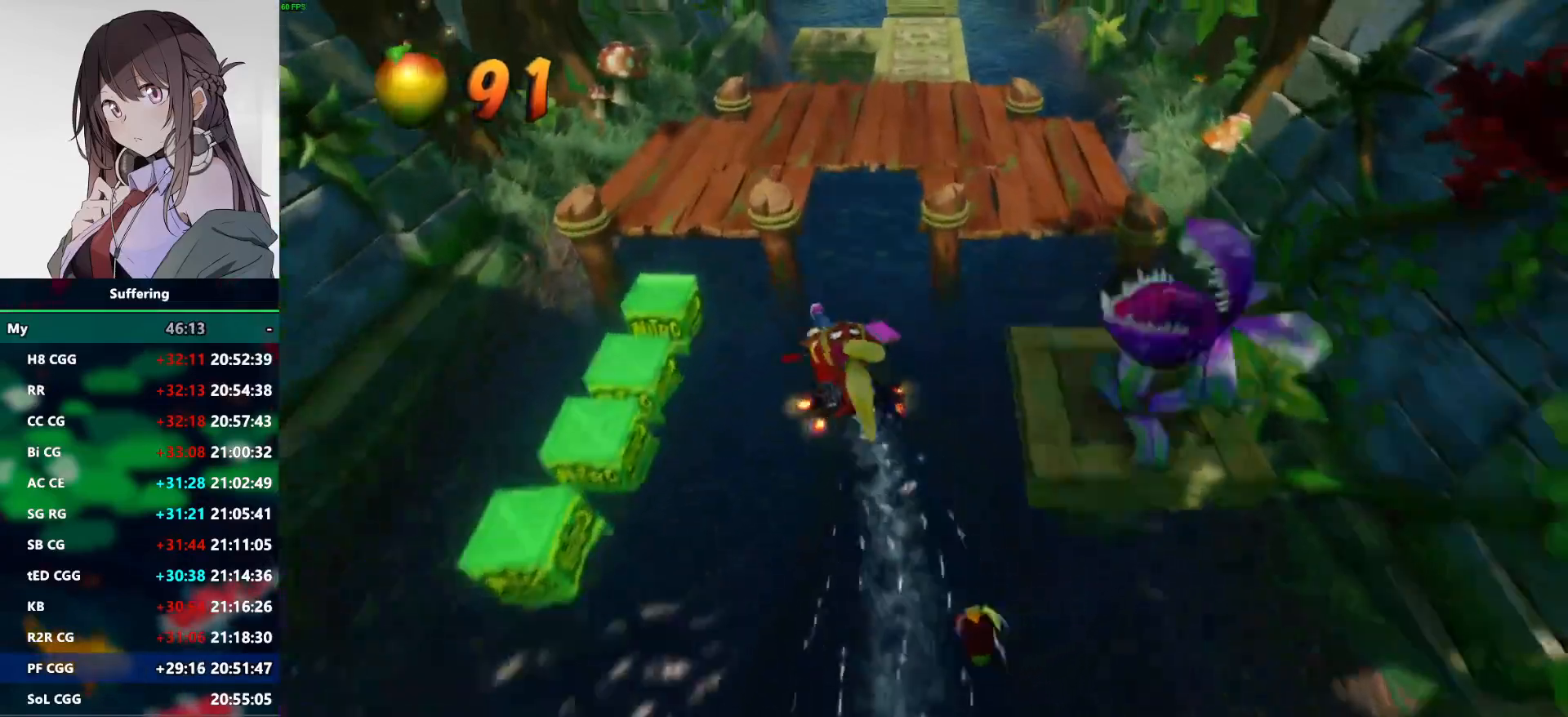
{"buttons": [], "left_stick": "up", "right_stick": "center", "events": []}
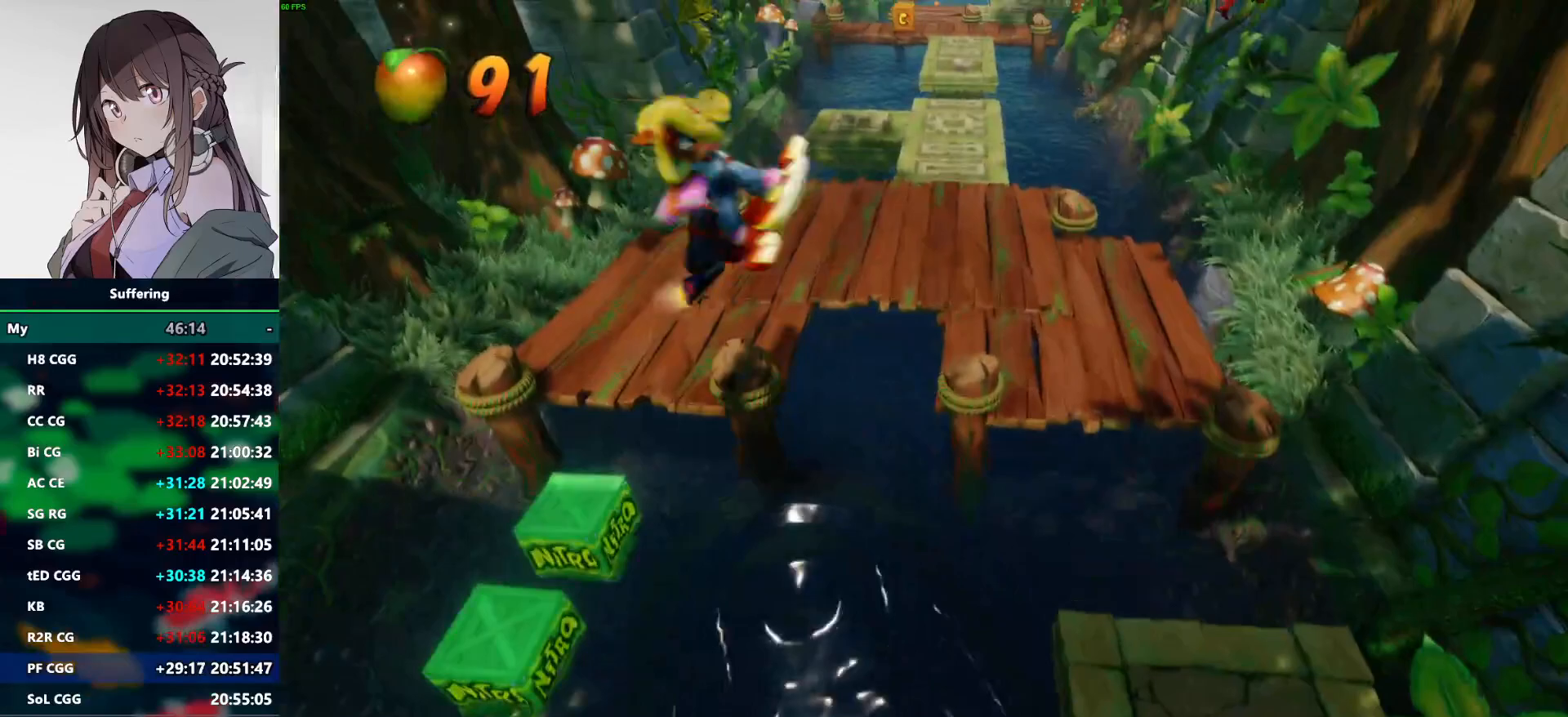
{"buttons": [], "left_stick": "up", "right_stick": "center", "events": []}
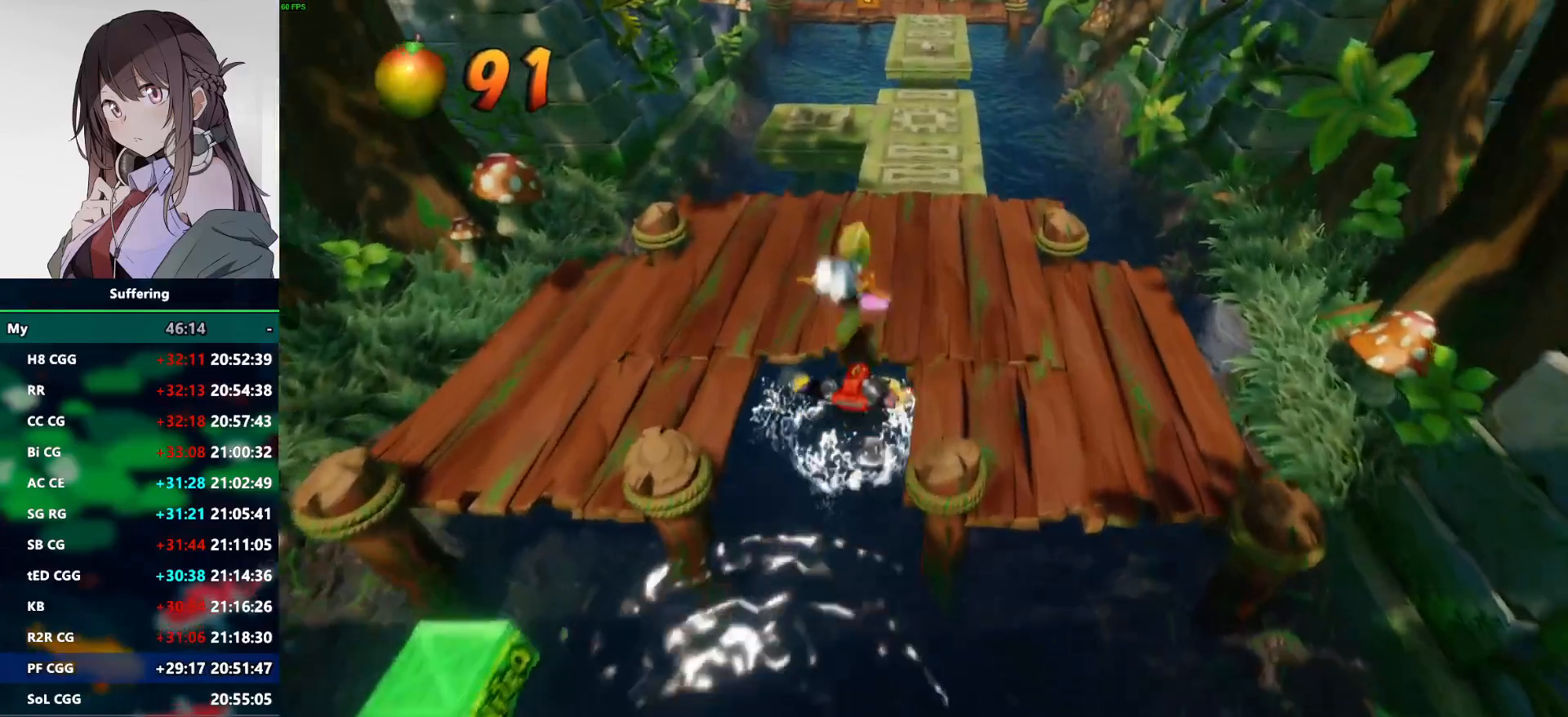
{"buttons": [], "left_stick": "up", "right_stick": "center", "events": []}
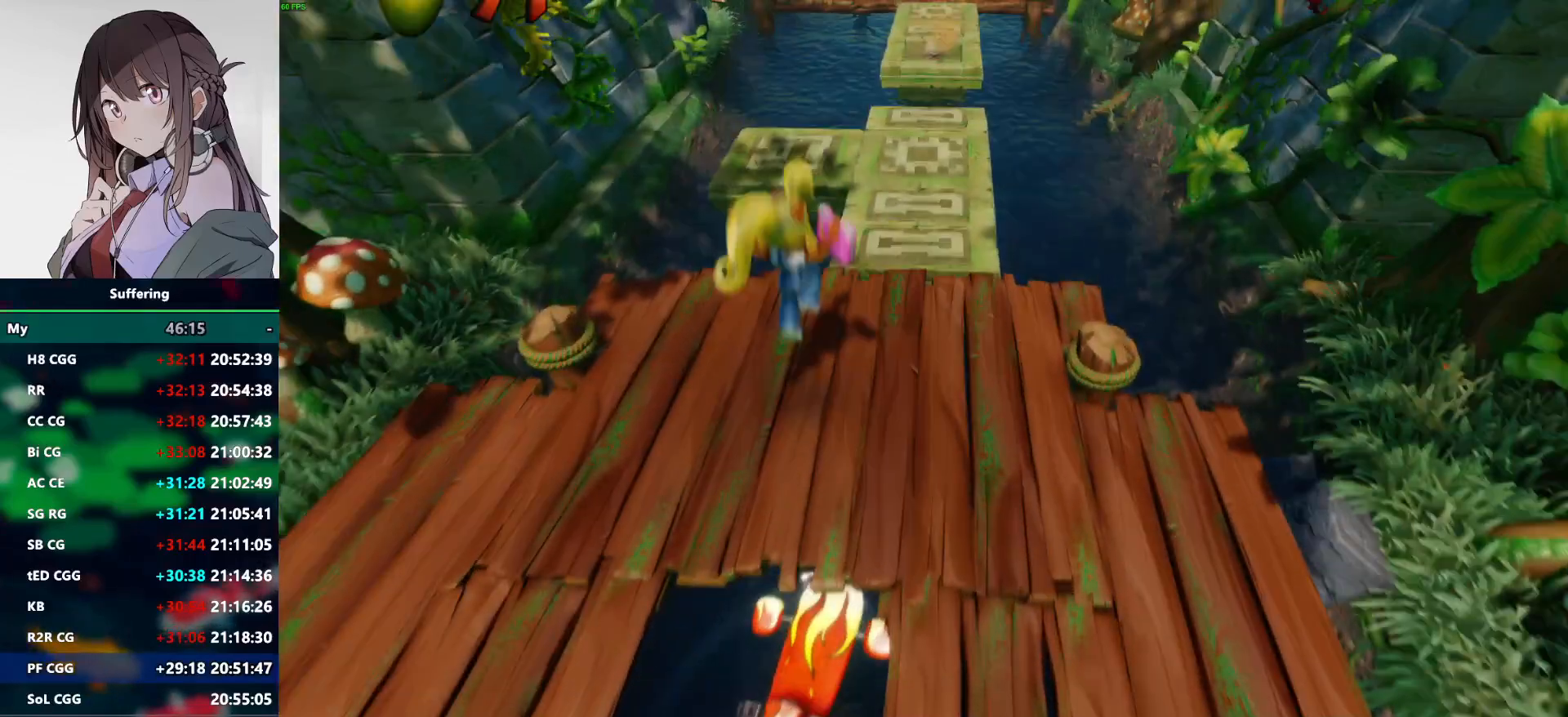
{"buttons": ["CROSS", "R1"], "left_stick": "up", "right_stick": "center", "events": [[300, "R1", "down"], [467, "CROSS", "down"]]}
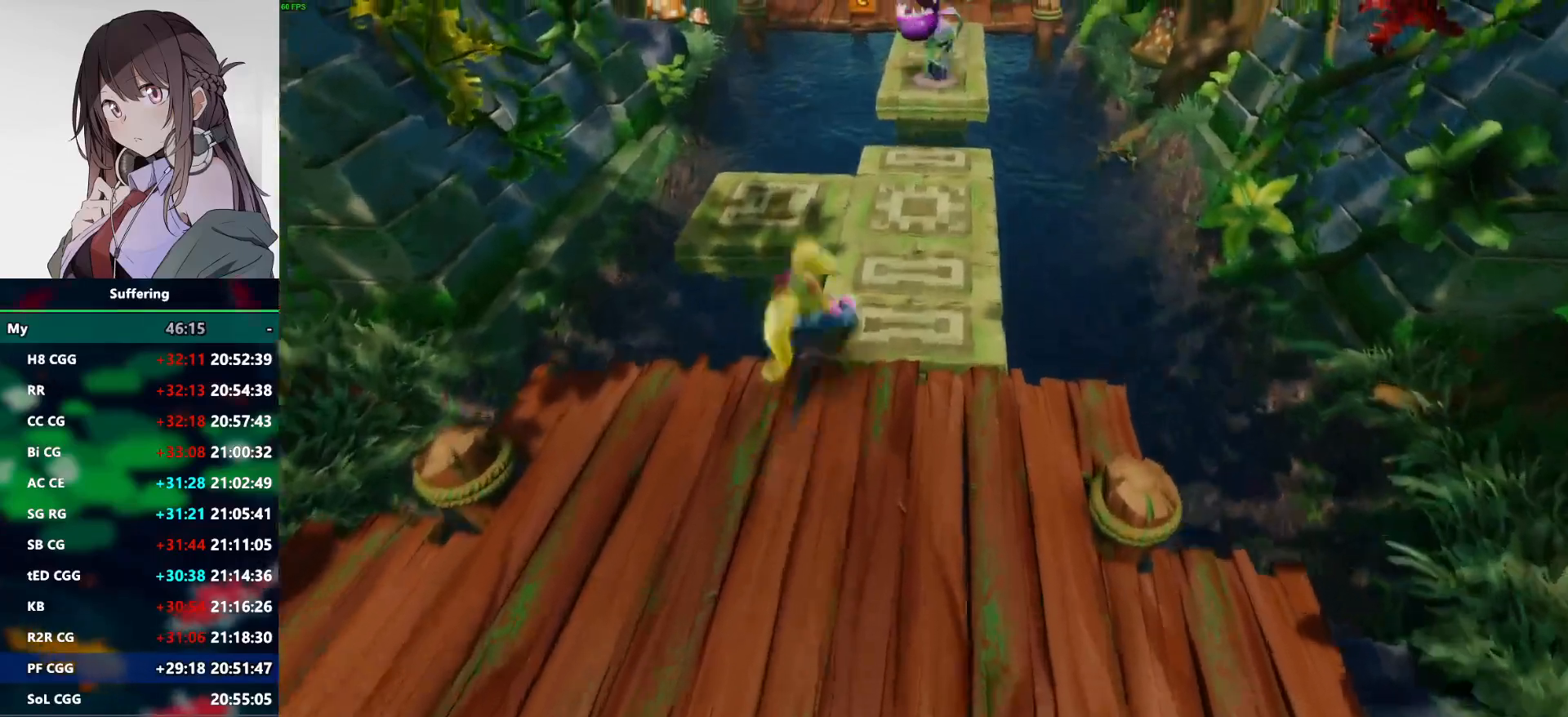
{"buttons": [], "left_stick": "up", "right_stick": "center"}
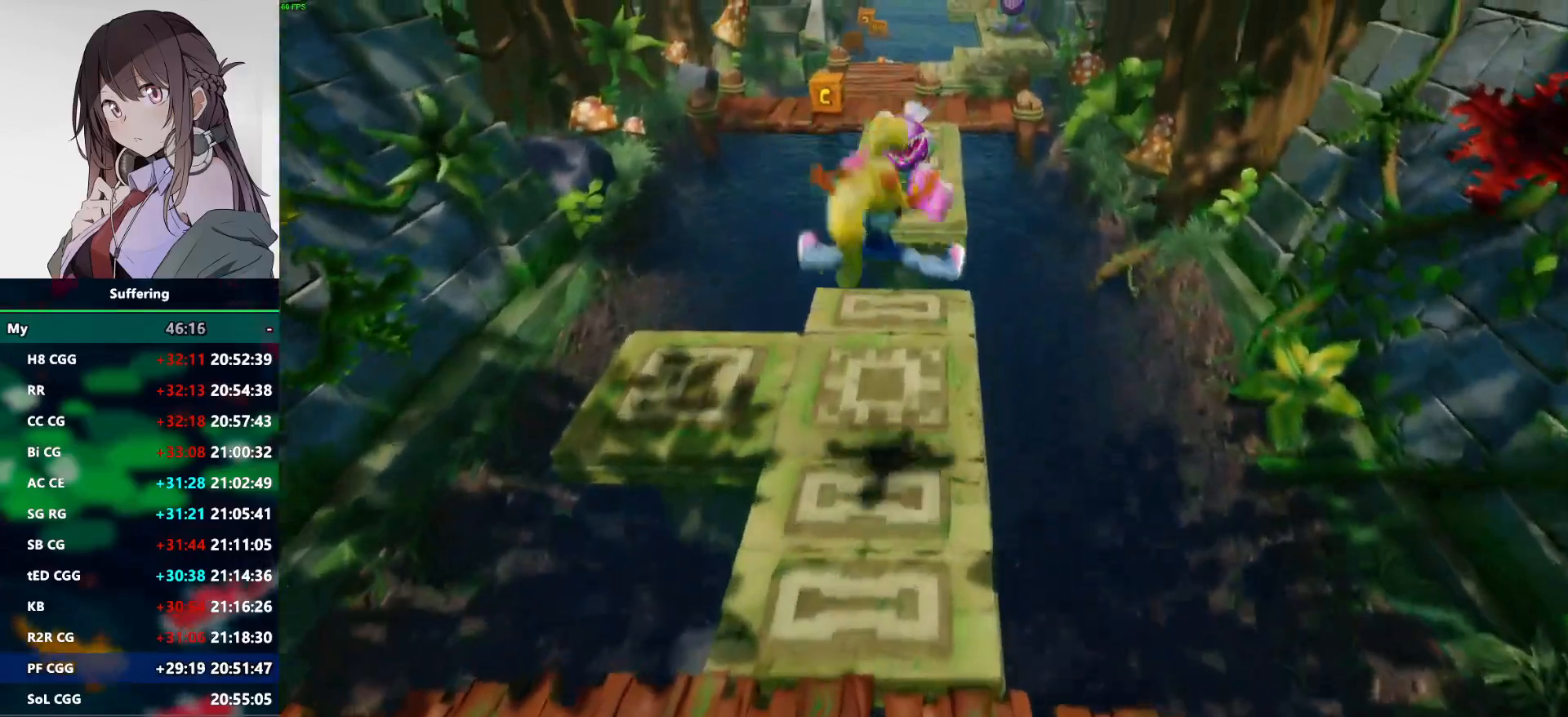
{"buttons": ["CROSS", "R1"], "left_stick": "up", "right_stick": "center", "events": [[267, "R1", "down"], [417, "CROSS", "down"]]}
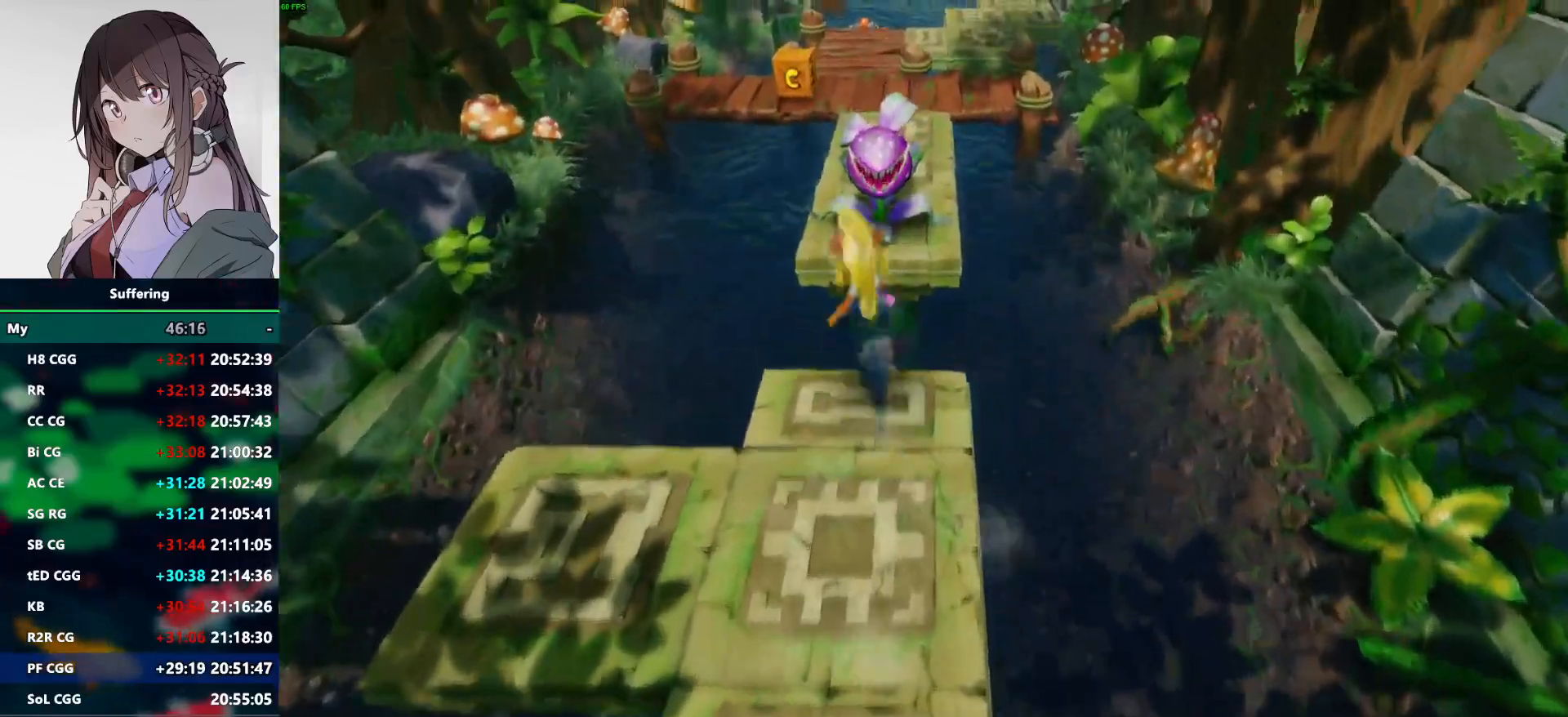
{"buttons": [], "left_stick": "up", "right_stick": "center", "events": [[117, "CROSS", "up"], [117, "R1", "up"], [350, "SQUARE", "down"], [500, "SQUARE", "up"]]}
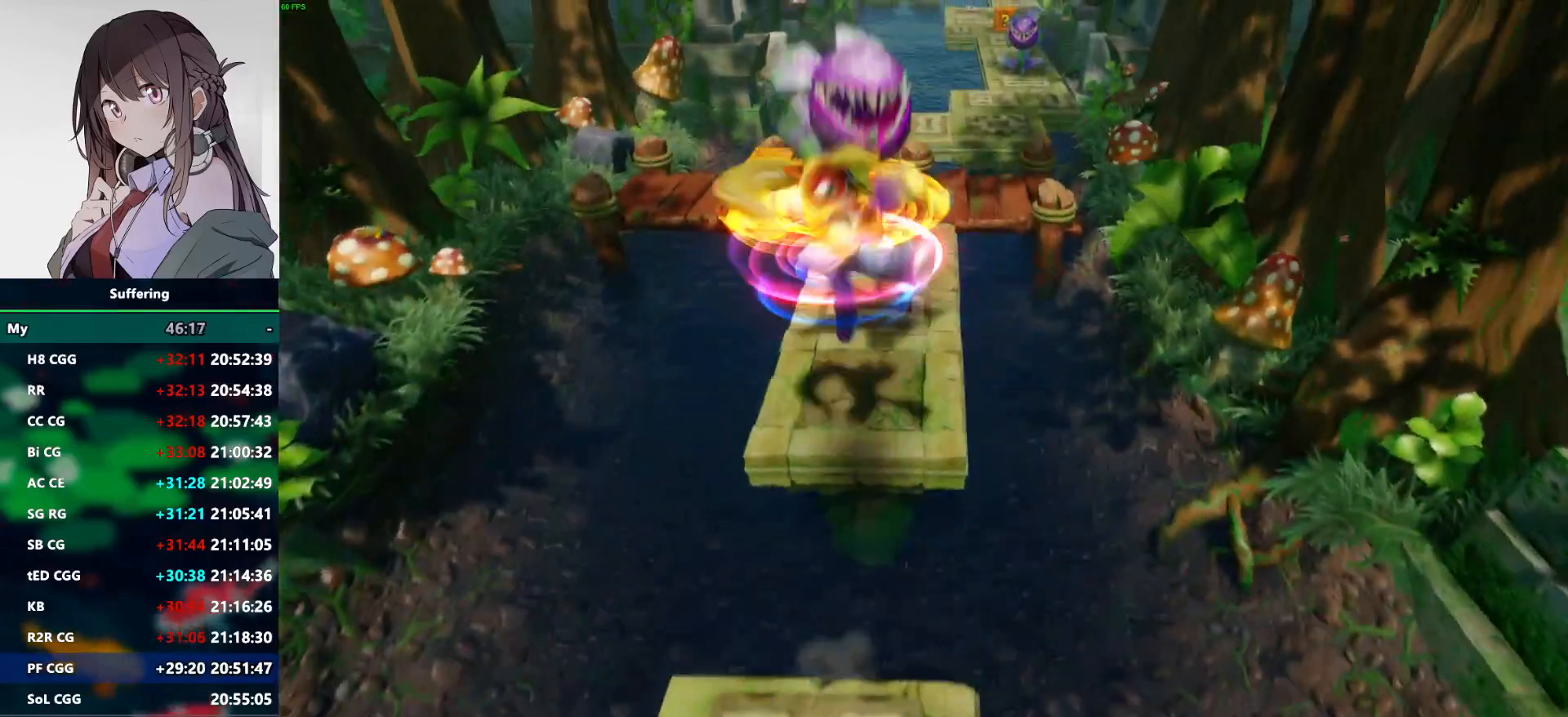
{"buttons": ["R1"], "left_stick": "up", "right_stick": "center", "events": [[400, "R1", "down"]]}
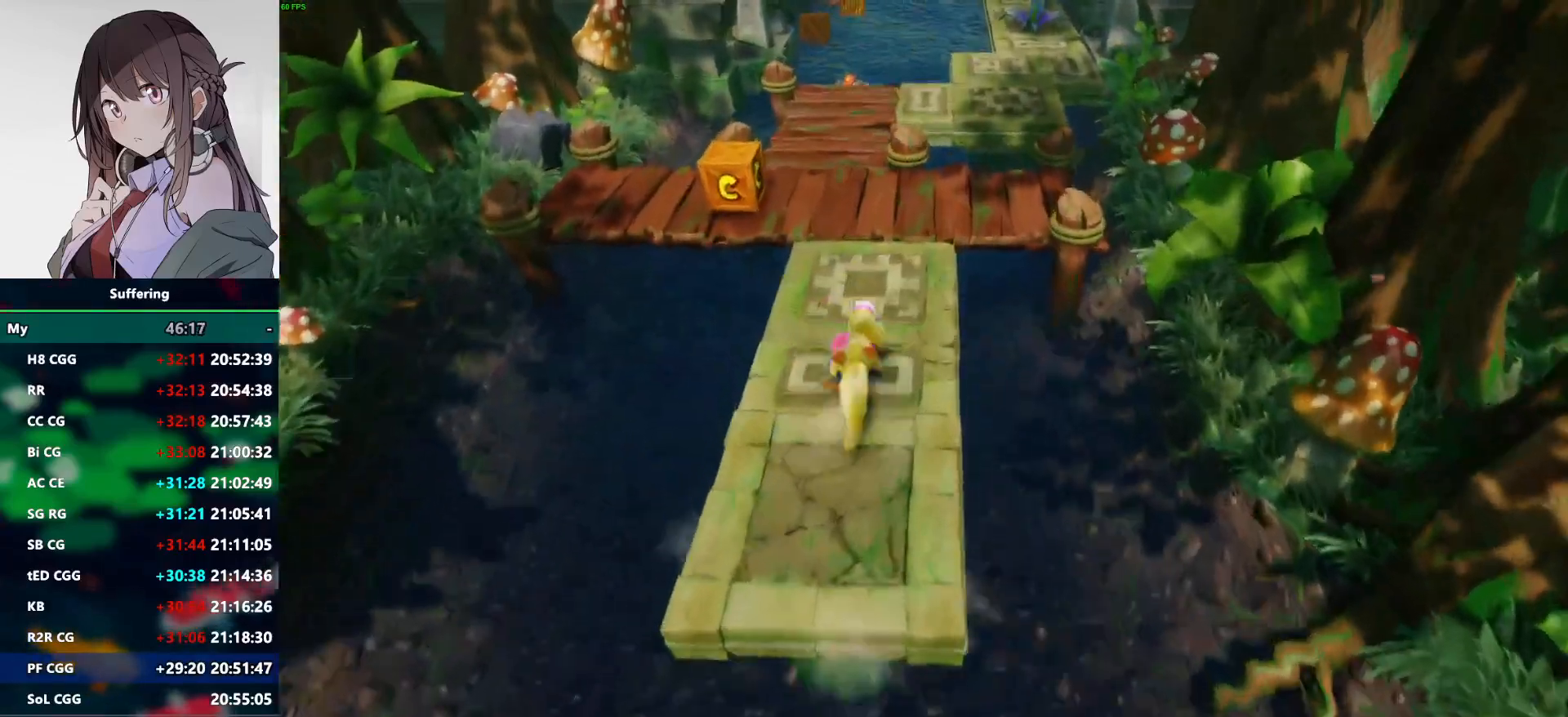
{"buttons": [], "left_stick": "up-left", "right_stick": "center", "events": [[50, "CROSS", "down"], [67, "left_stick", "up-left"], [317, "CROSS", "up"], [333, "R1", "up"]]}
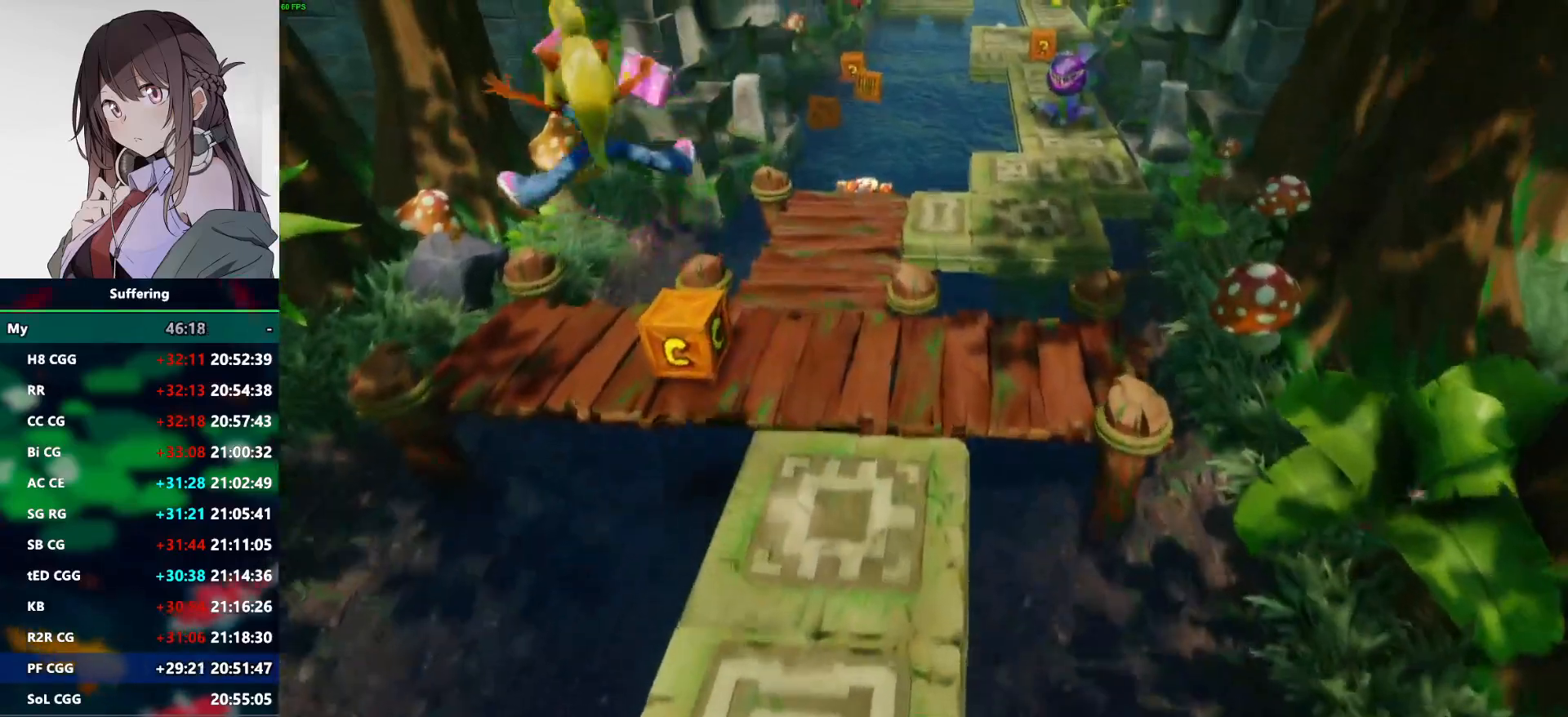
{"buttons": [], "left_stick": "up-right", "right_stick": "center", "events": [[17, "SQUARE", "down"], [67, "left_stick", "up"], [133, "SQUARE", "up"], [267, "left_stick", "up-right"]]}
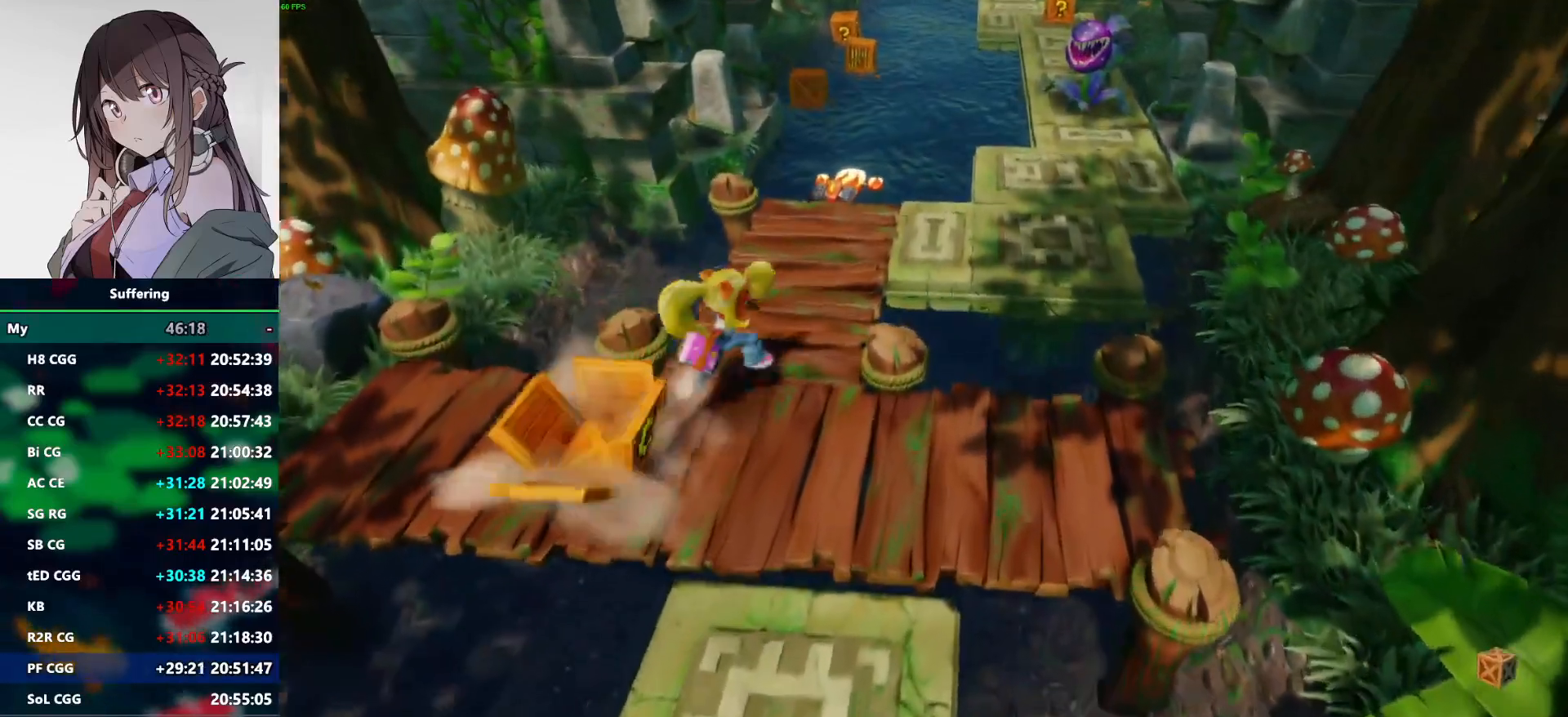
{"buttons": ["CROSS", "R1"], "left_stick": "up-right", "right_stick": "center", "events": [[67, "R1", "down"], [200, "CROSS", "down"]]}
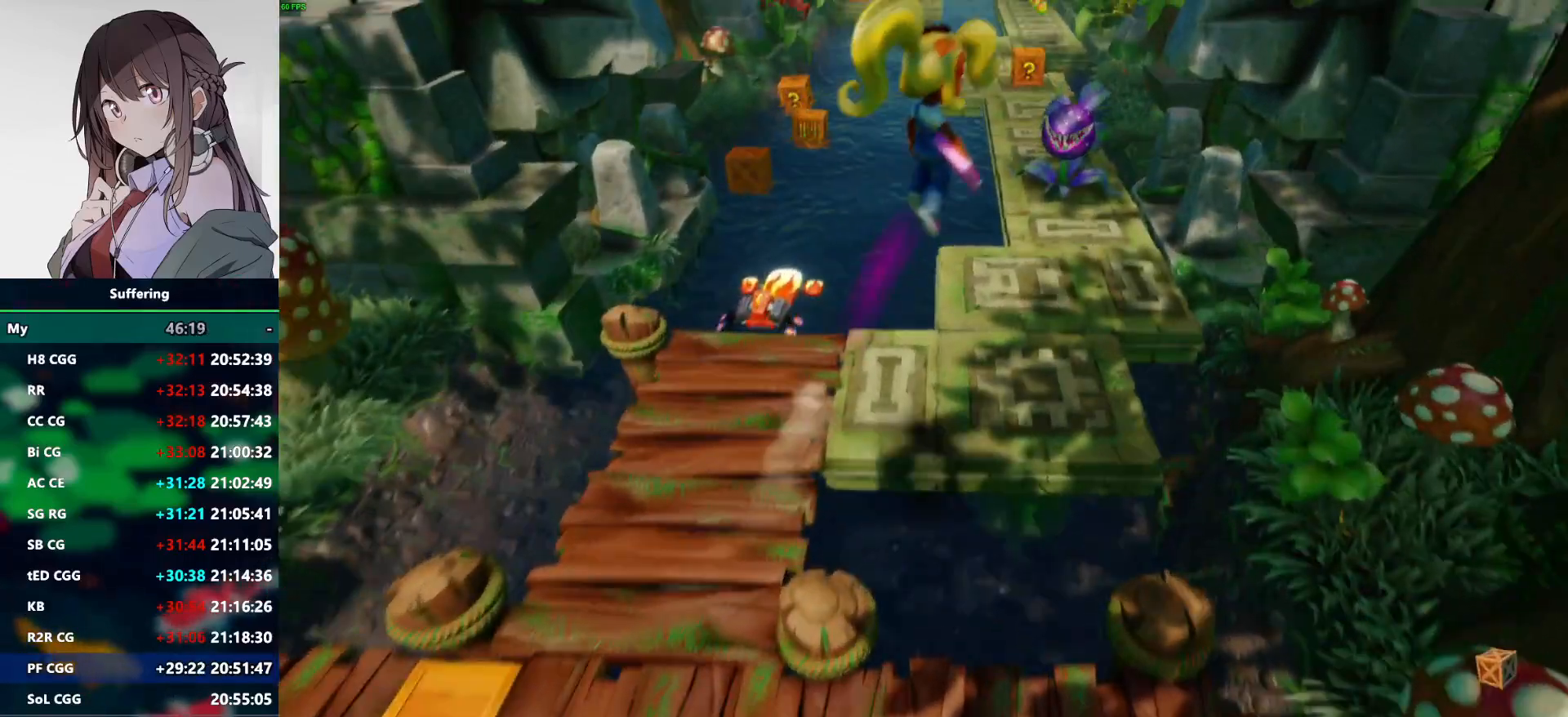
{"buttons": [], "left_stick": "up-right", "right_stick": "center", "events": [[400, "R1", "up"], [433, "CROSS", "up"]]}
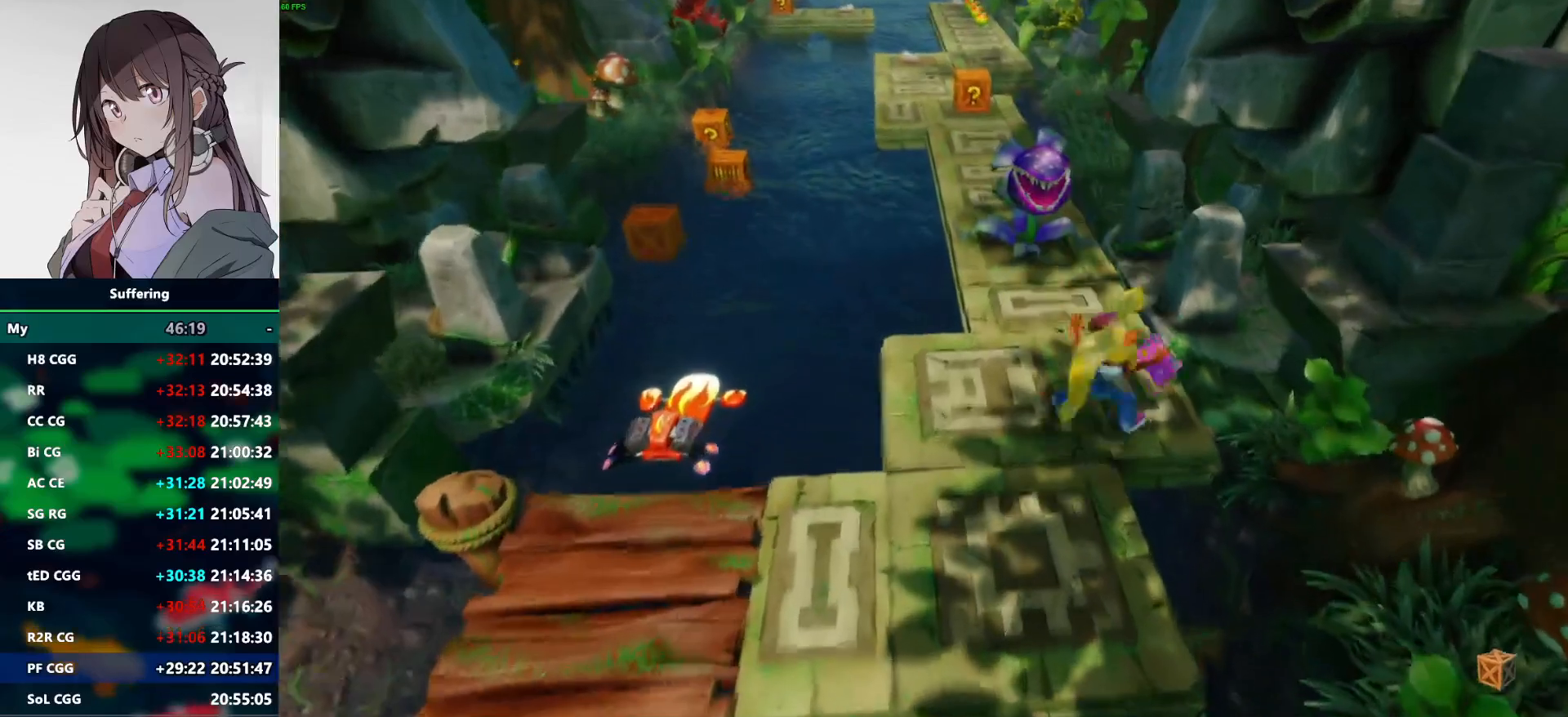
{"buttons": ["SQUARE"], "left_stick": "up", "right_stick": "center", "events": [[17, "left_stick", "up"], [200, "R1", "down"], [350, "R1", "up"], [433, "SQUARE", "down"]]}
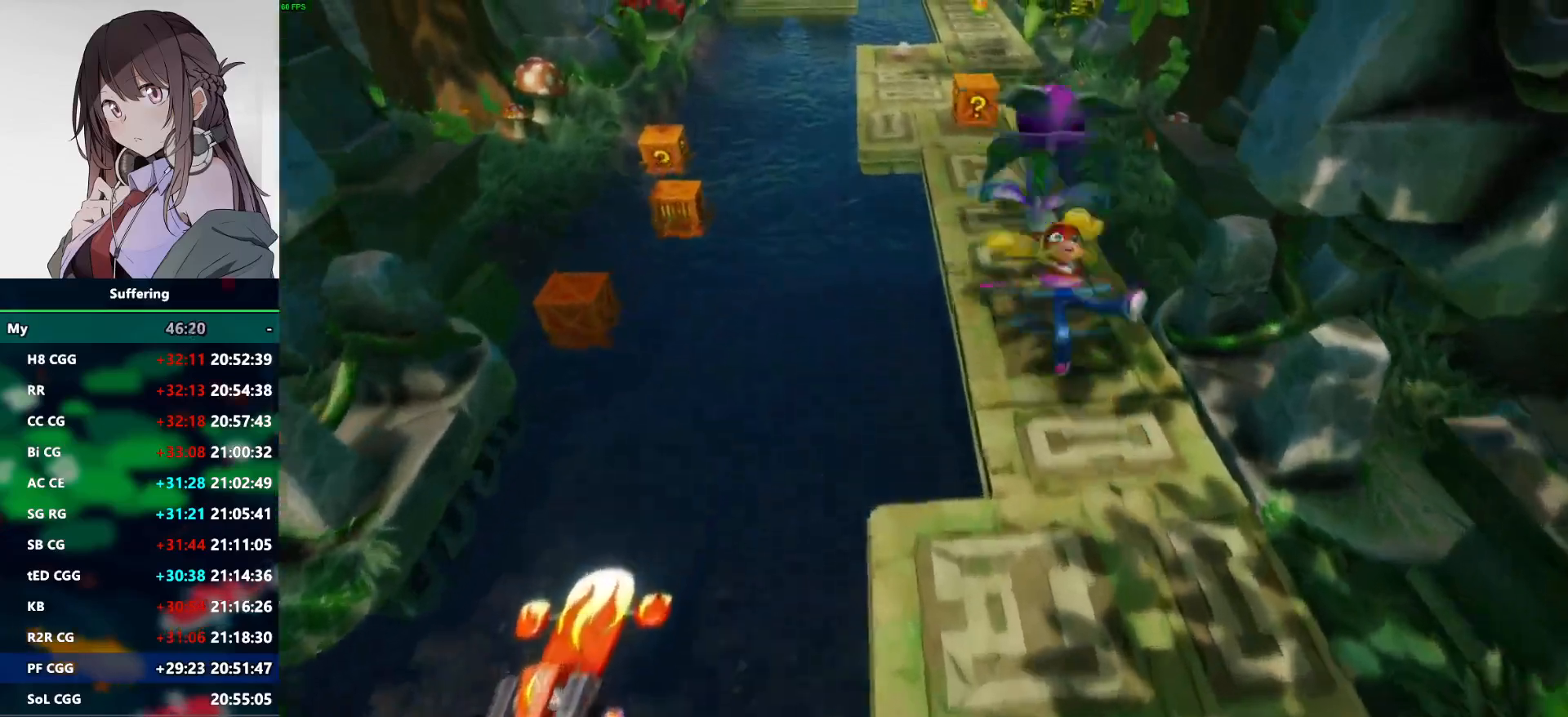
{"buttons": [], "left_stick": "up", "right_stick": "center", "events": [[83, "SQUARE", "up"]]}
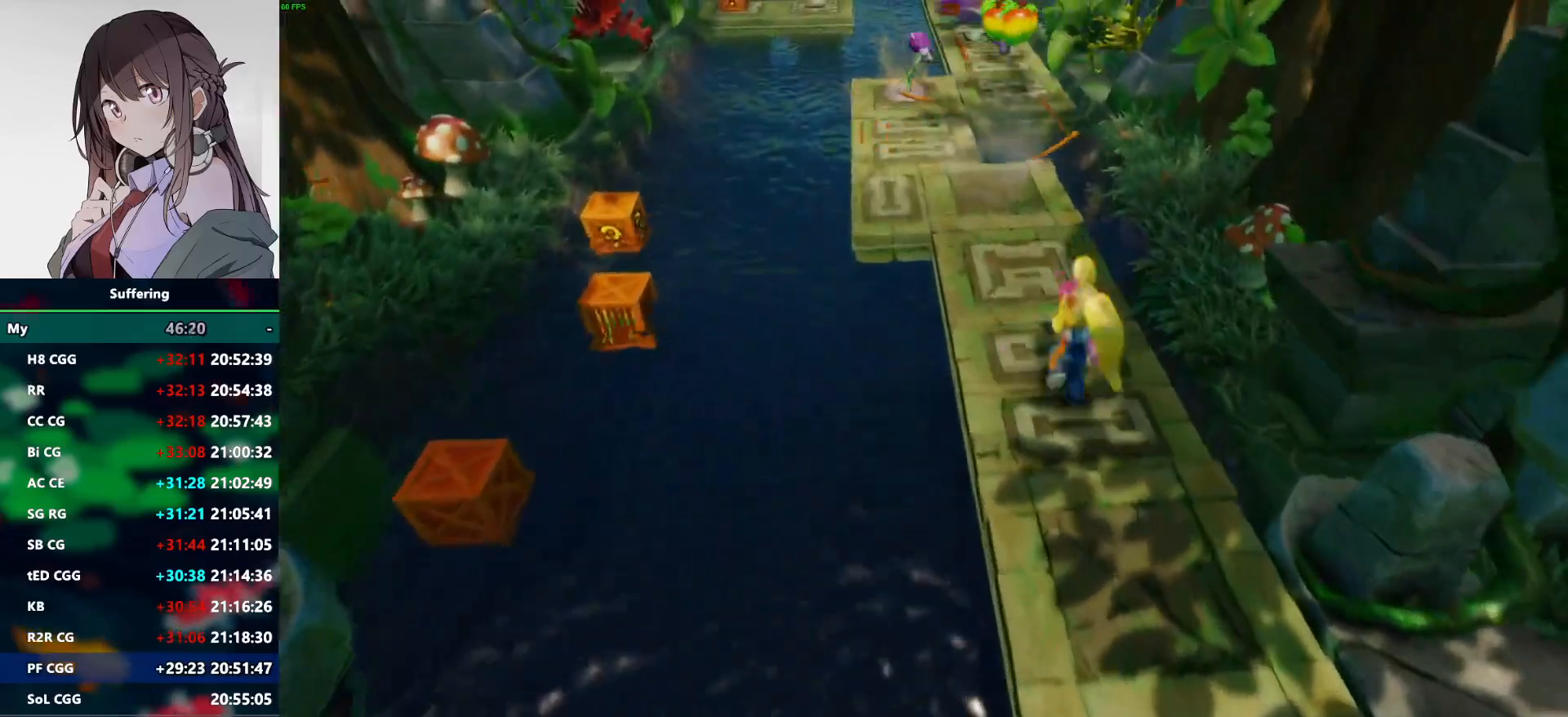
{"buttons": [], "left_stick": "up-left", "right_stick": "center", "events": [[33, "R1", "down"], [167, "R1", "up"], [250, "SQUARE", "down"], [350, "SQUARE", "up"], [467, "left_stick", "up-left"]]}